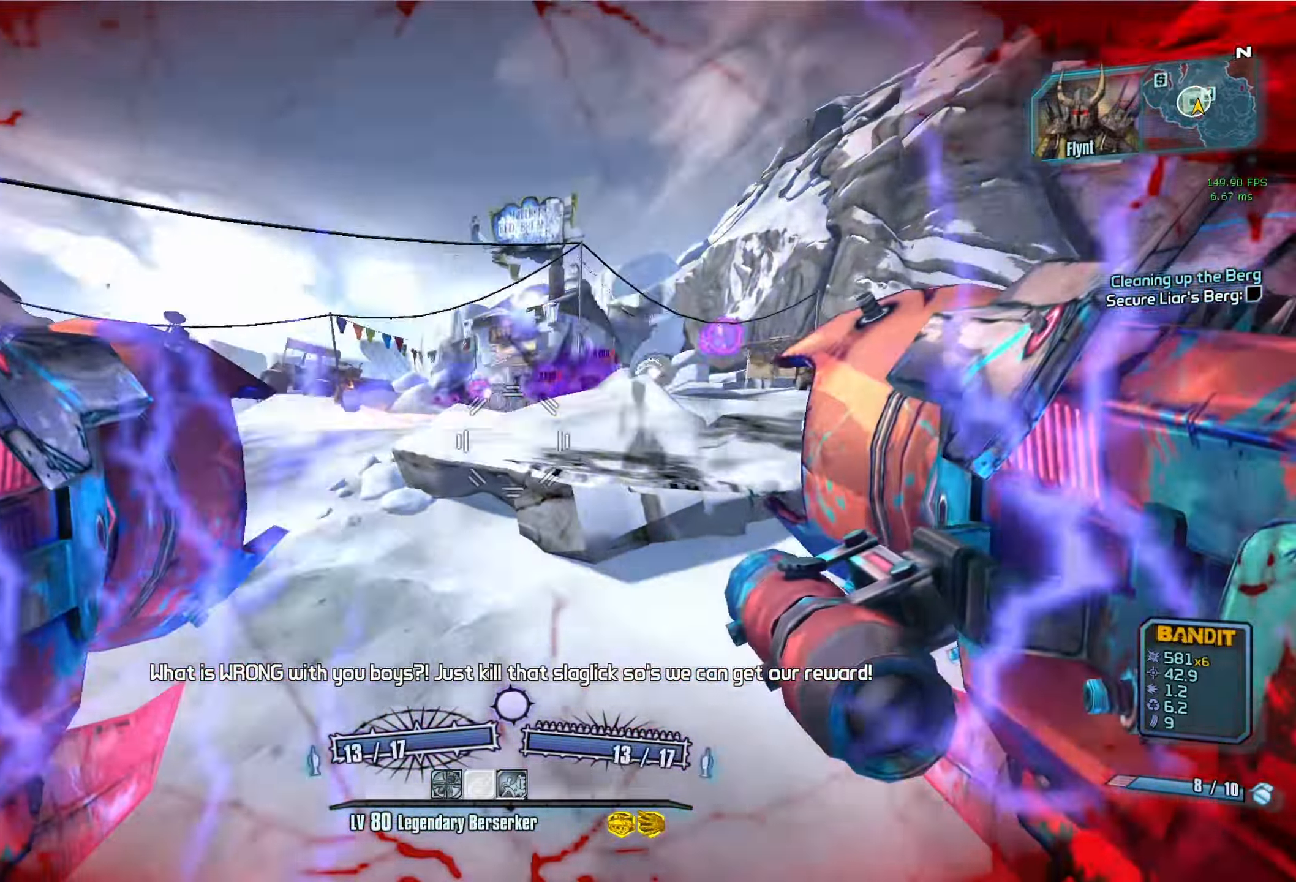
Gameplay with keyboard and mouse; each line is a JSON object with the keys and mouse buttons held at the frame after it. "events" lists presses ("down") and releases ("up") of "1", "2", "3", "4", "5", "a", "alt", "b", "c", "caps_lock", "ctrl", "d", "e", "escape", "f", "g", "q", "r", "s", "shift", "space", "t", "tab", "v", "w", "x", "z", "mouse_left", "mouse_middle", "mouse_right", "mouse_mb4", "mouse_mb5", "mouse_wheel_up" and "mouse_wheel_down" between this image and that frame as [ms after this image, input, new state], when the widget could be followed in between. "mouse_left", "mouse_middle", "mouse_right", "mouse_mb4", "mouse_mb5", "mouse_wheel_up", "mouse_wheel_down" = the "left", "middle", "right", "mb4", "mb5", "wheel_up", "wheel_down" buttons of the "mouse" list. No other keys are recorded. Not read: mouse_move.
{"keys": ["space", "w"], "mouse": [], "events": [[117, "c", "down"], [167, "c", "up"], [350, "w", "down"], [450, "space", "down"]]}
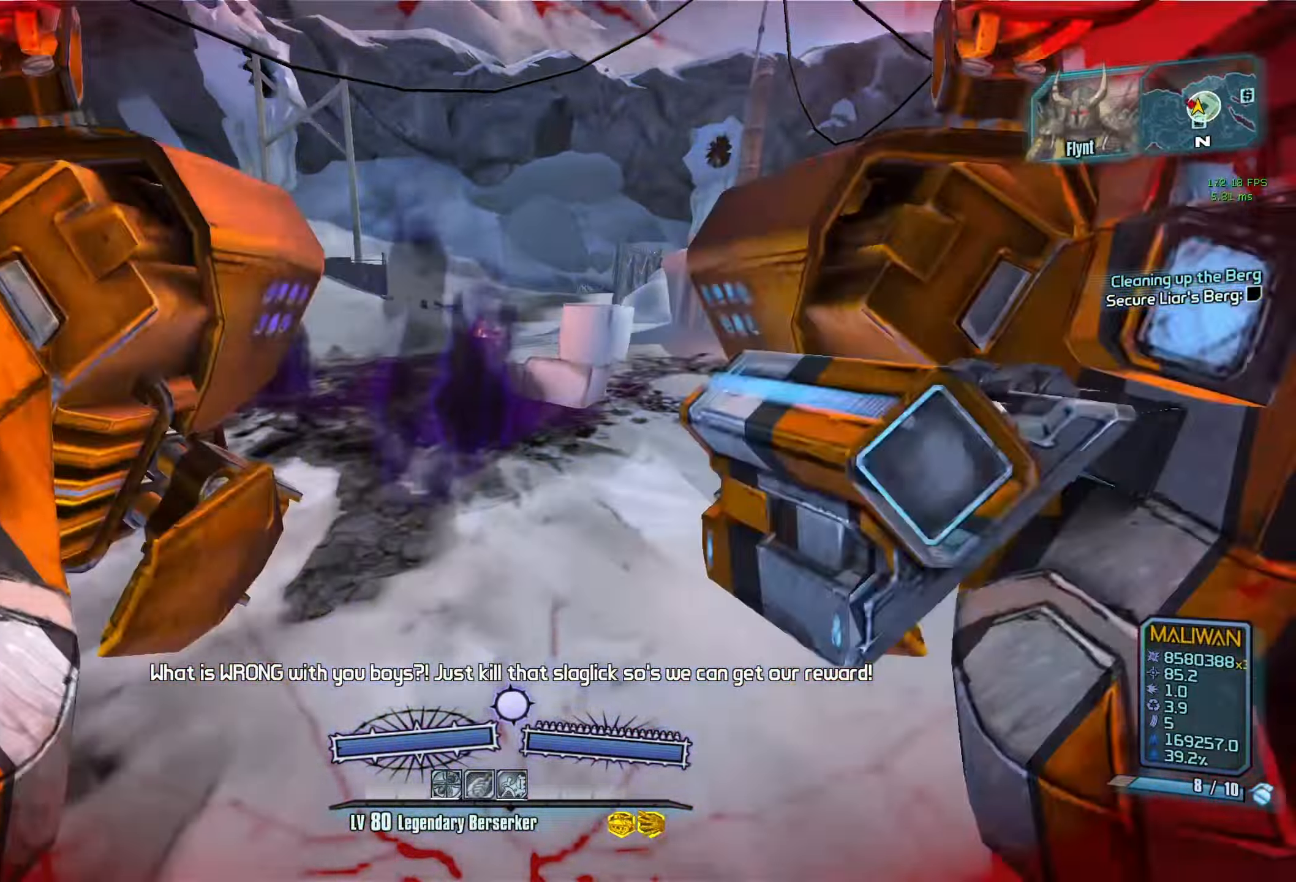
{"keys": [], "mouse": [], "events": [[34, "a", "down"], [134, "space", "up"], [134, "w", "up"], [184, "mouse_left", "down"], [184, "mouse_right", "down"], [234, "a", "up"], [317, "mouse_left", "up"], [317, "mouse_right", "up"]]}
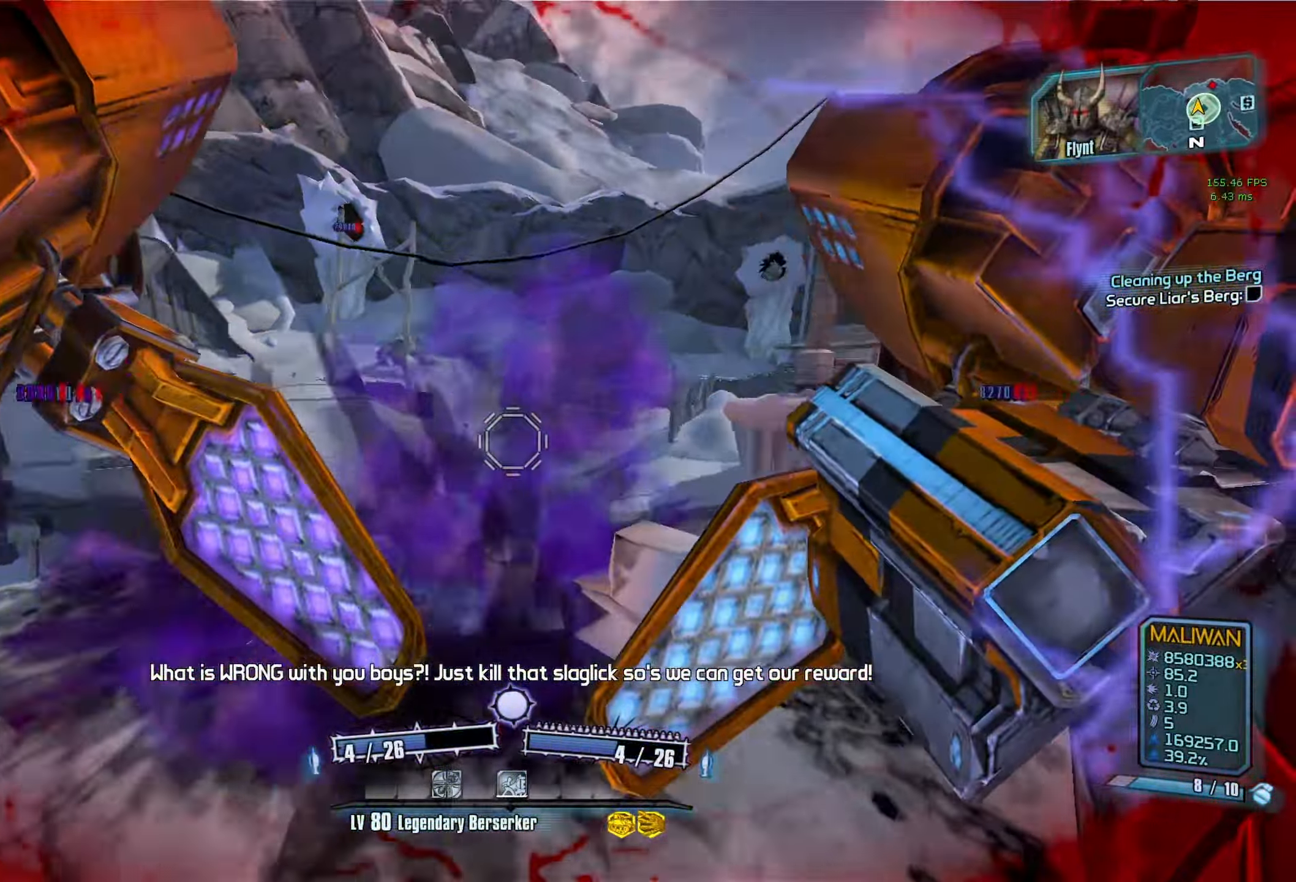
{"keys": ["c", "r"], "mouse": ["left", "right"], "events": [[434, "mouse_left", "down"], [434, "mouse_right", "down"], [467, "c", "down"], [467, "r", "down"]]}
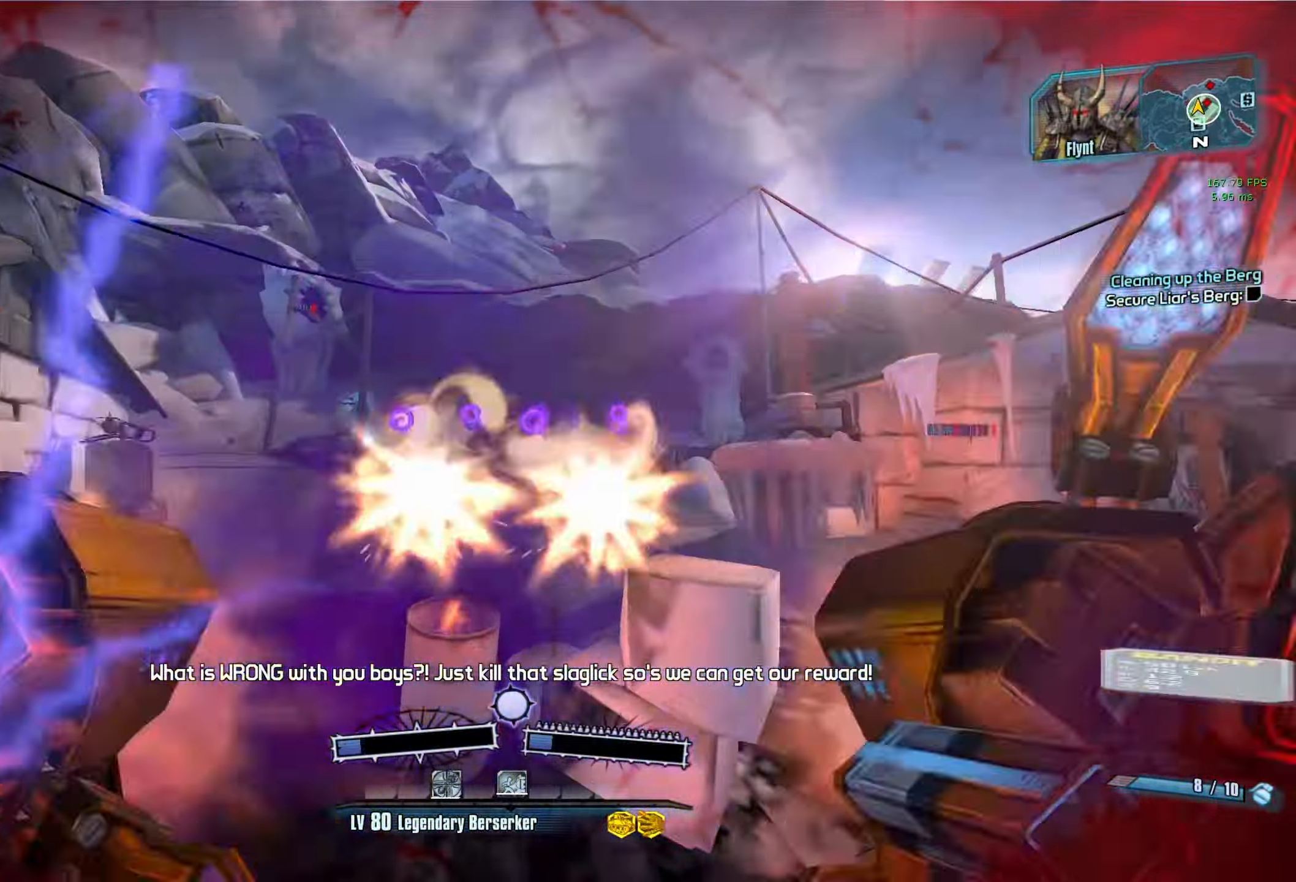
{"keys": ["s"], "mouse": [], "events": [[167, "c", "up"], [167, "mouse_left", "up"], [167, "r", "up"], [217, "mouse_right", "up"], [450, "s", "down"]]}
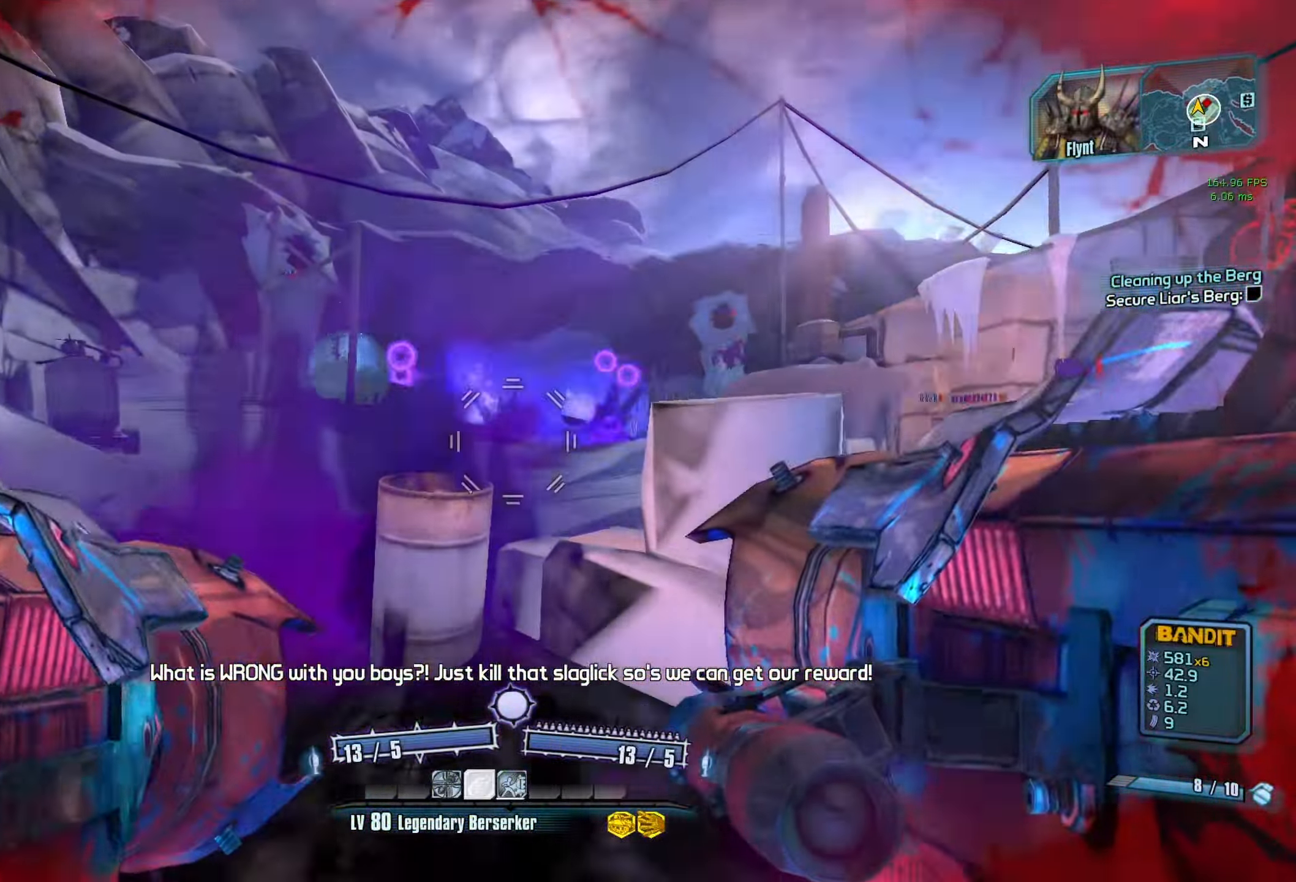
{"keys": ["space"], "mouse": [], "events": [[134, "c", "down"], [234, "c", "up"], [317, "s", "up"], [500, "space", "down"]]}
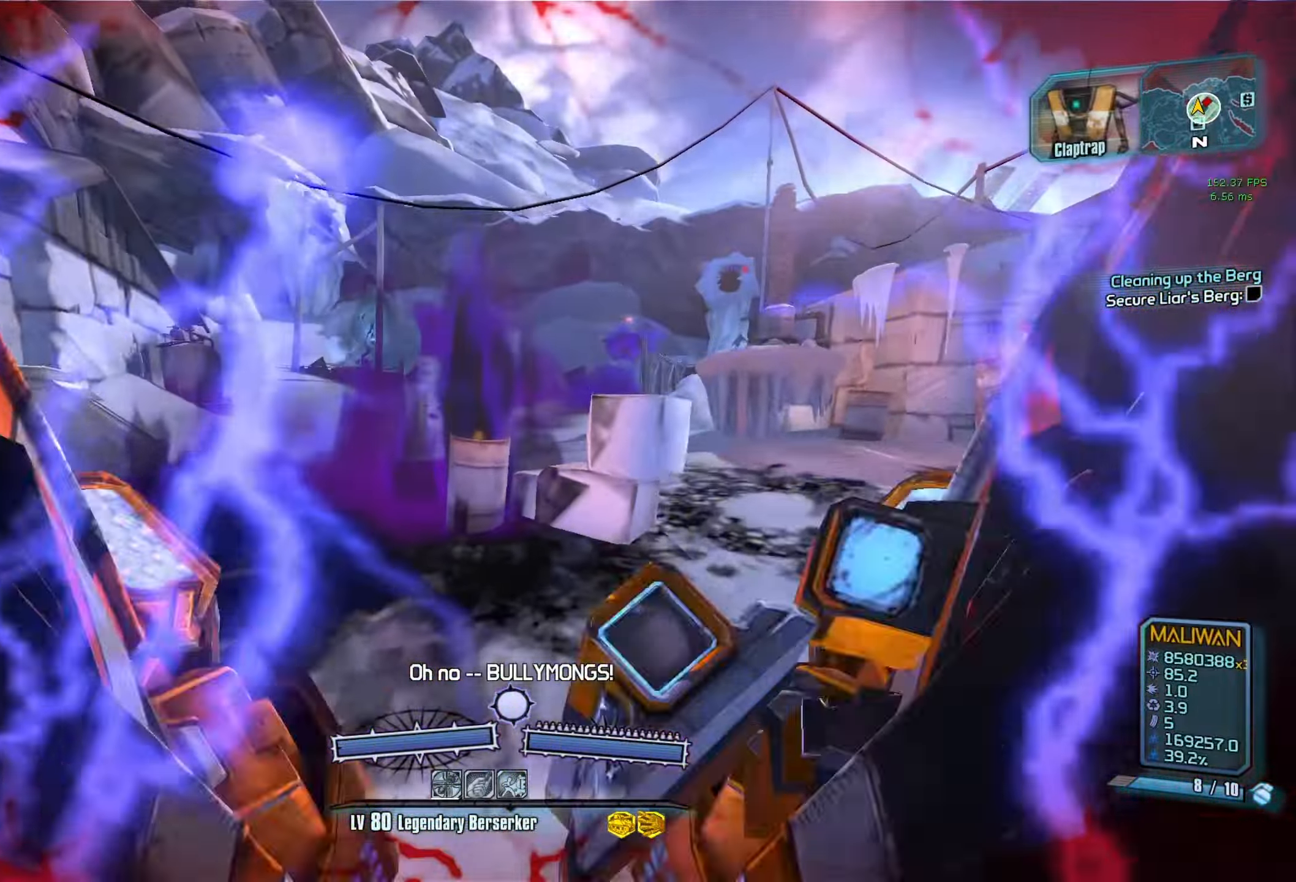
{"keys": [], "mouse": [], "events": [[100, "space", "up"], [200, "mouse_left", "down"], [200, "mouse_right", "down"], [333, "mouse_left", "up"], [333, "mouse_right", "up"]]}
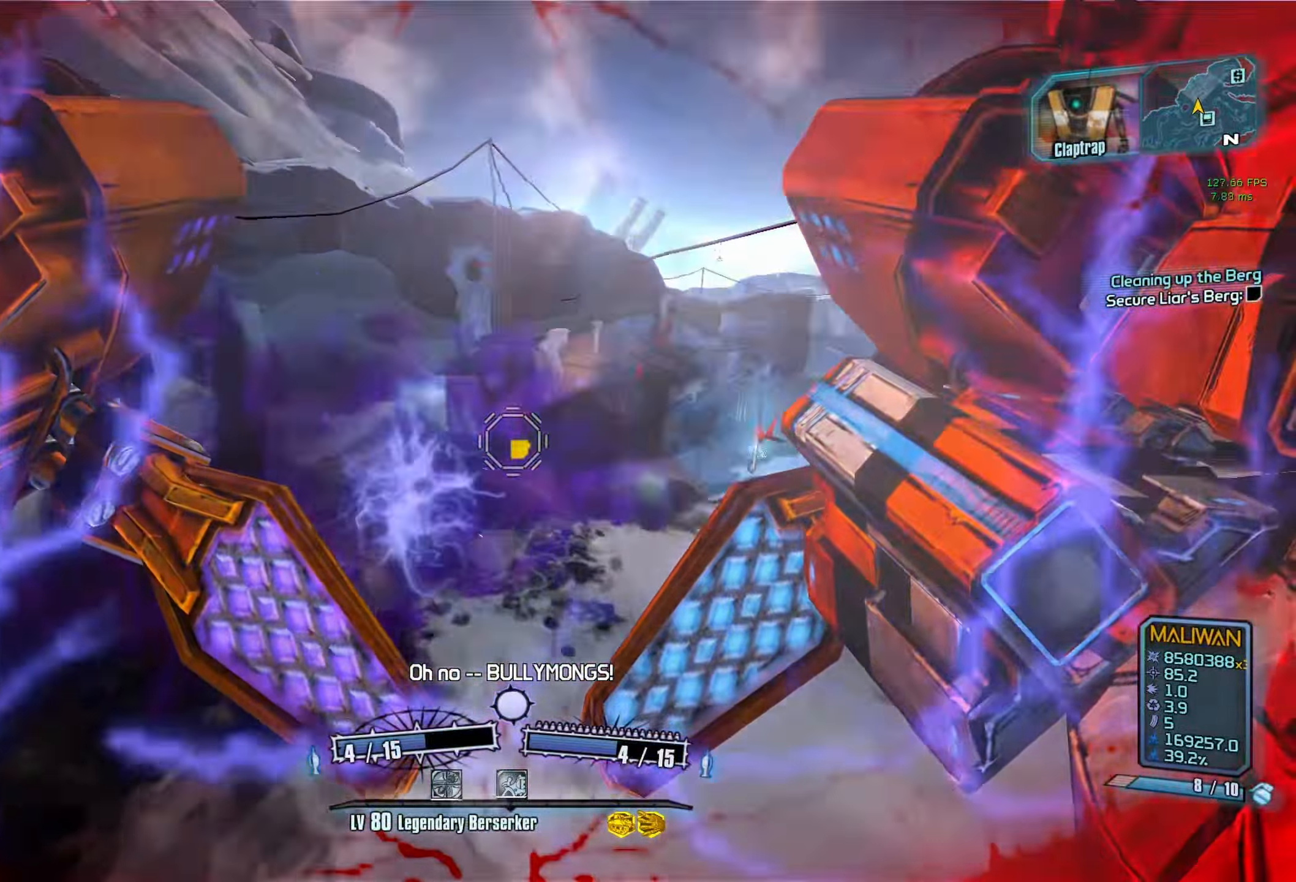
{"keys": [], "mouse": [], "events": [[166, "escape", "down"], [266, "escape", "up"]]}
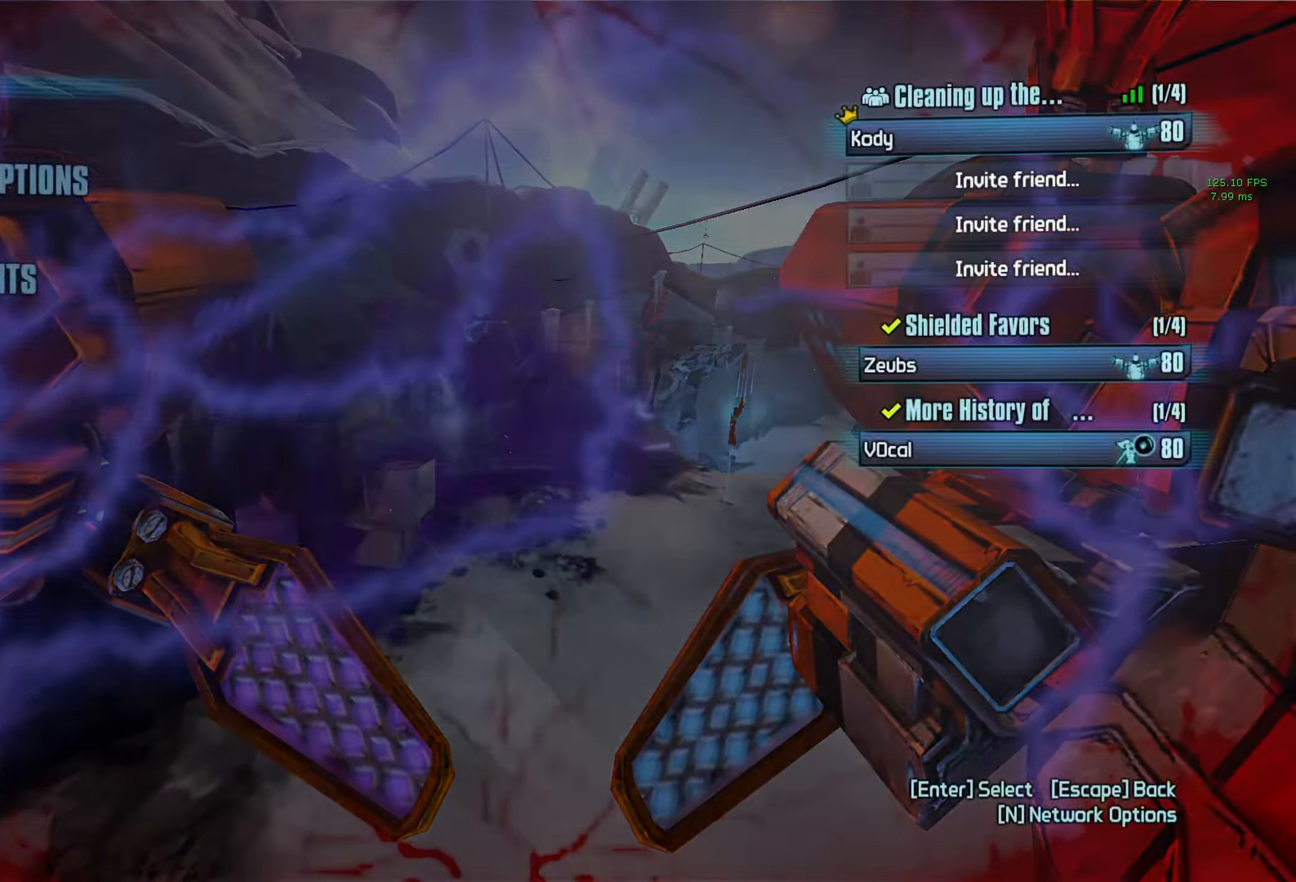
{"keys": [], "mouse": [], "events": []}
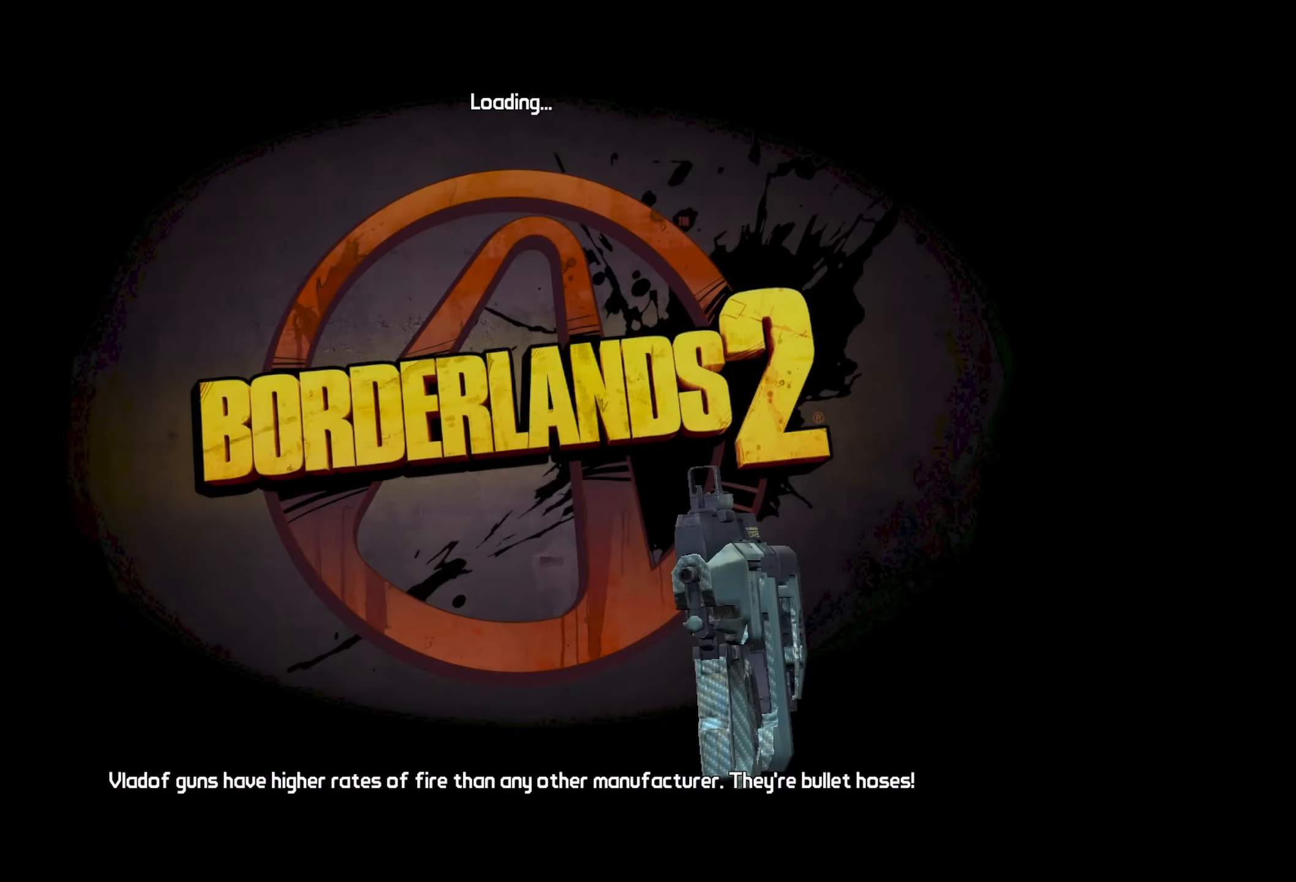
{"keys": [], "mouse": [], "events": []}
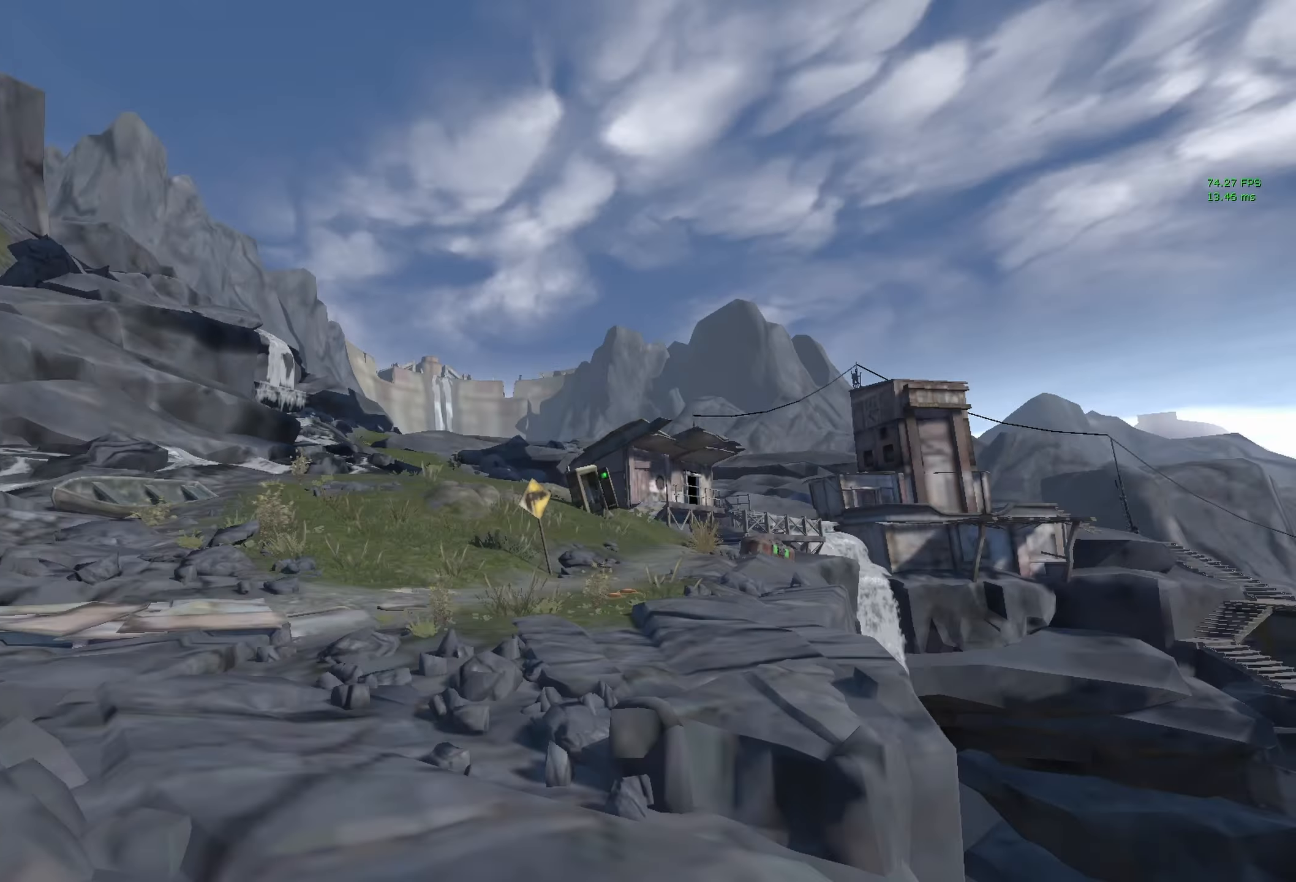
{"keys": [], "mouse": [], "events": []}
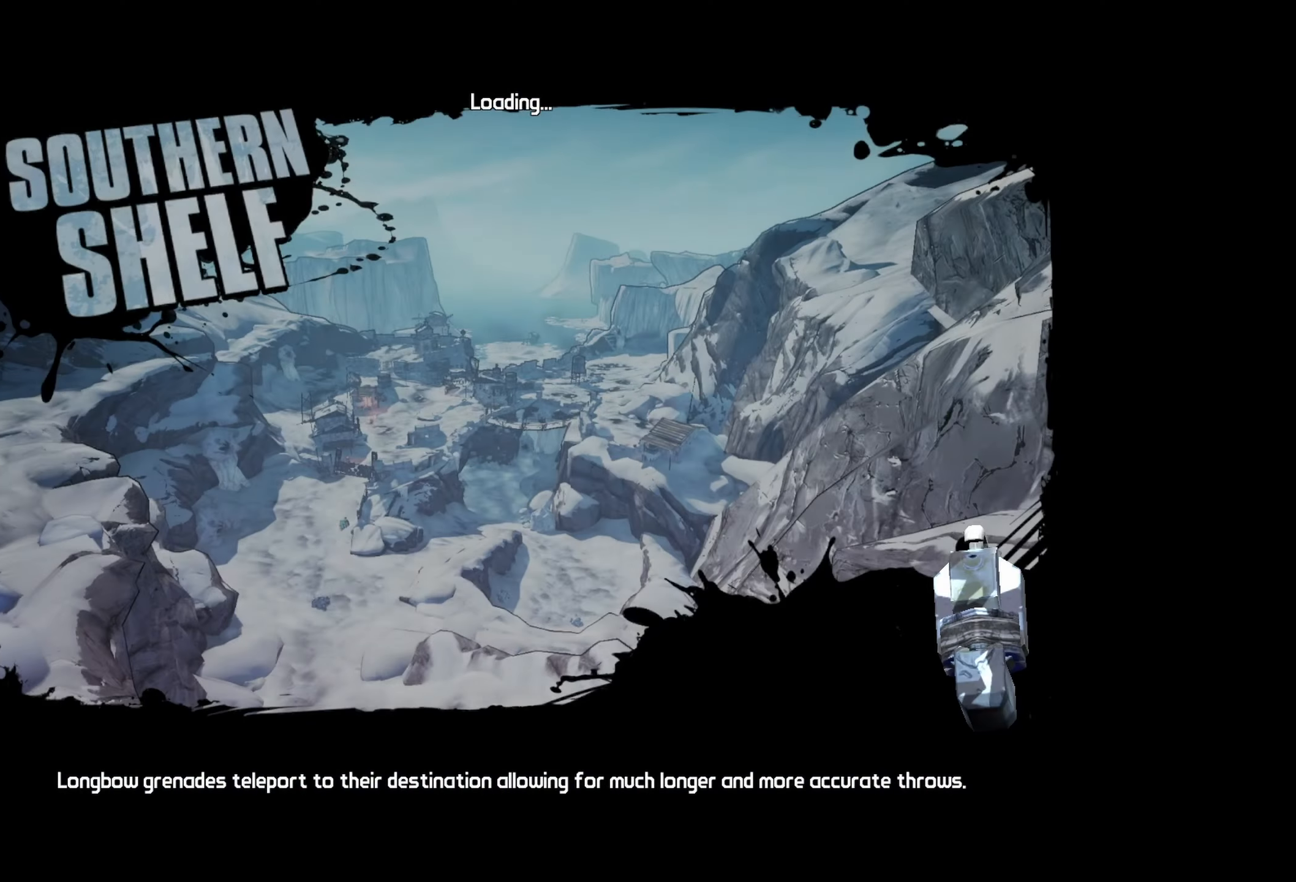
{"keys": [], "mouse": [], "events": []}
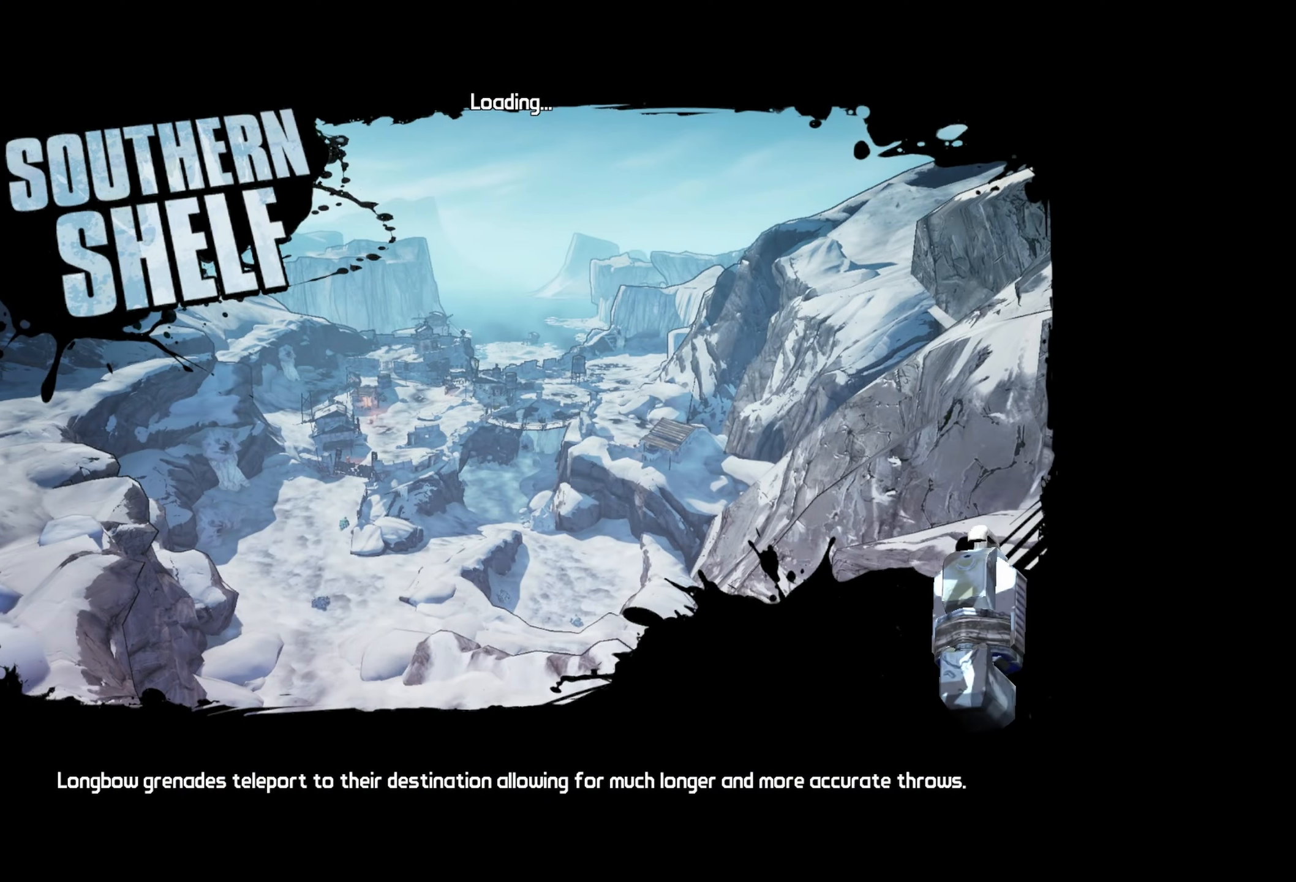
{"keys": [], "mouse": [], "events": []}
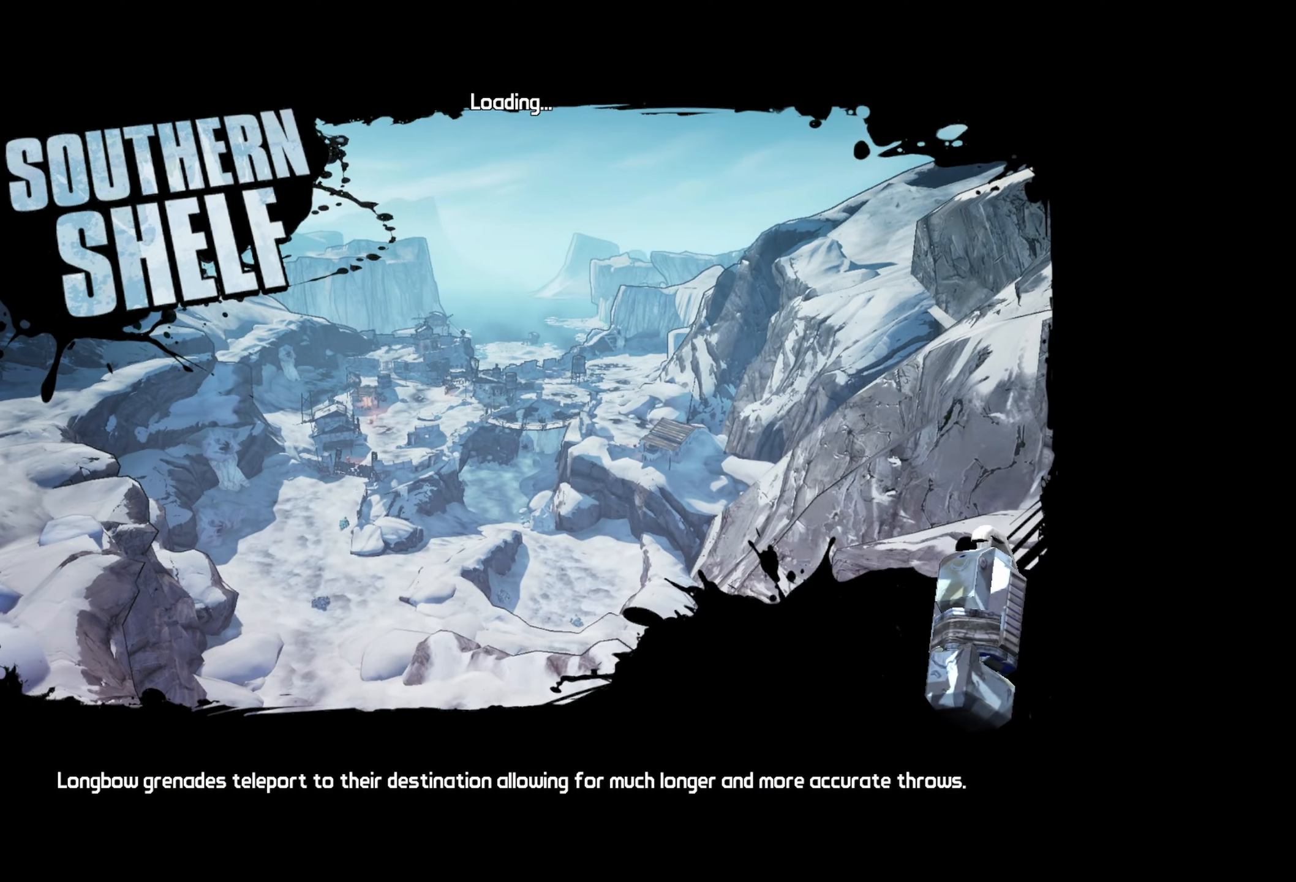
{"keys": [], "mouse": [], "events": [[300, "escape", "down"], [400, "escape", "up"]]}
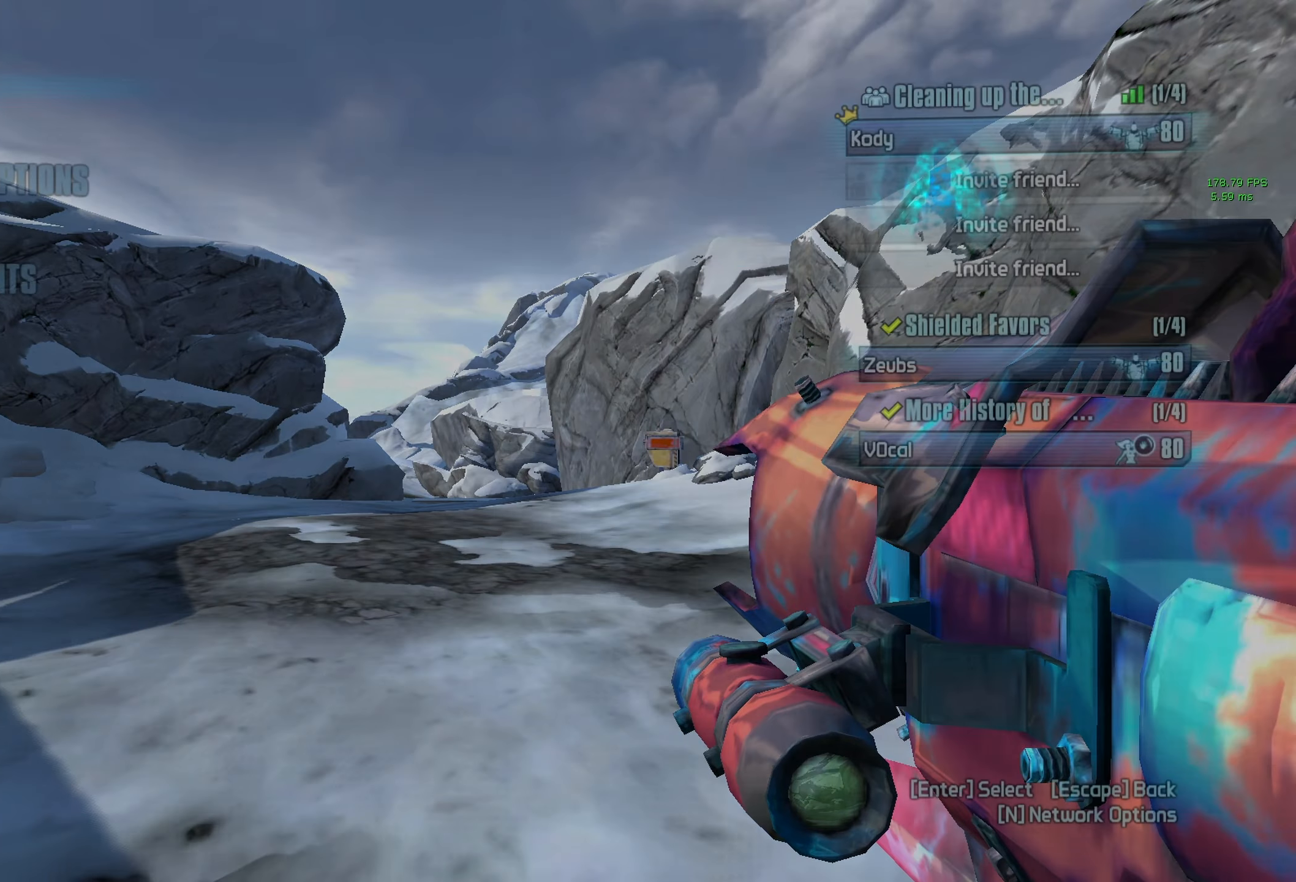
{"keys": [], "mouse": [], "events": []}
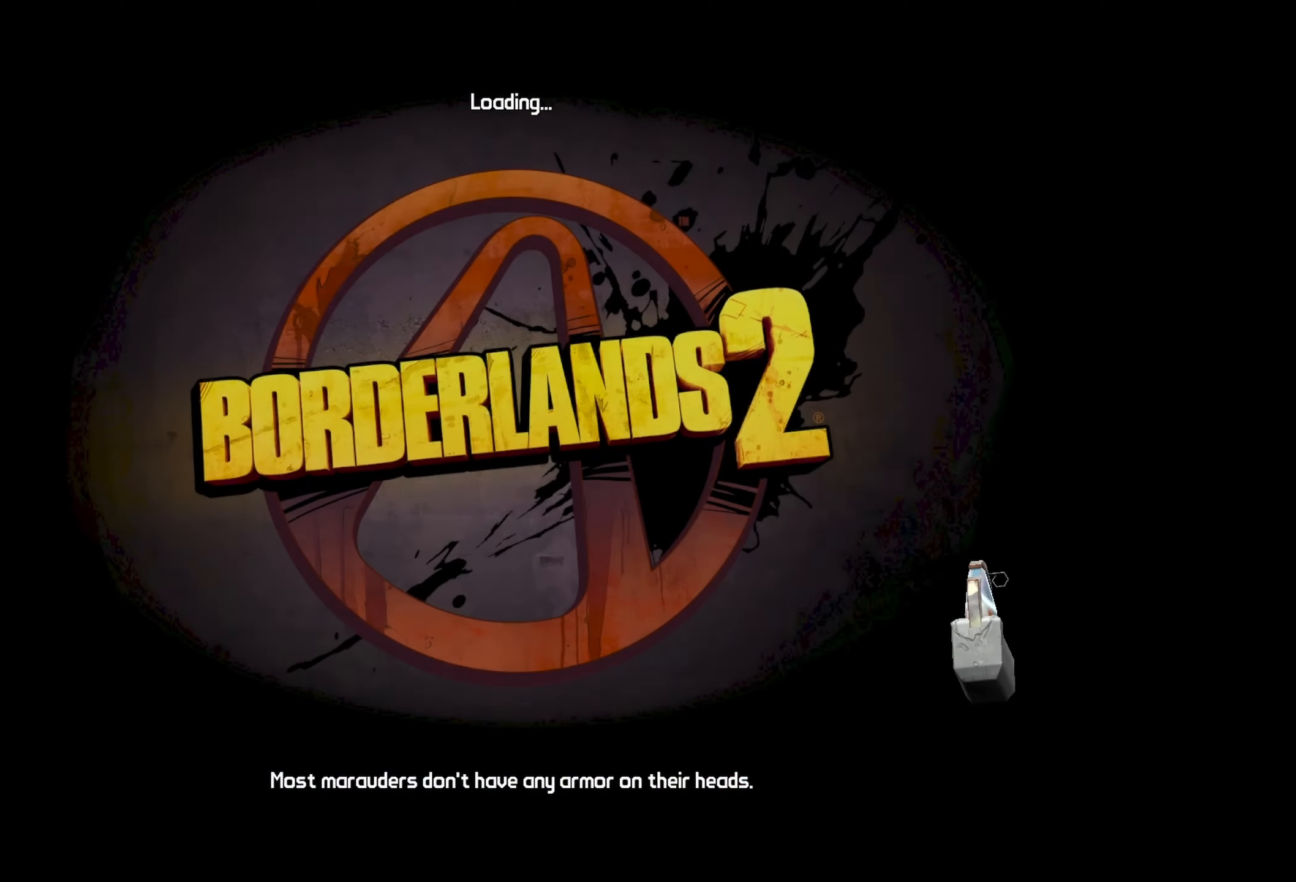
{"keys": ["space"], "mouse": [], "events": [[150, "space", "down"], [250, "space", "up"], [333, "space", "down"], [383, "space", "up"], [483, "space", "down"]]}
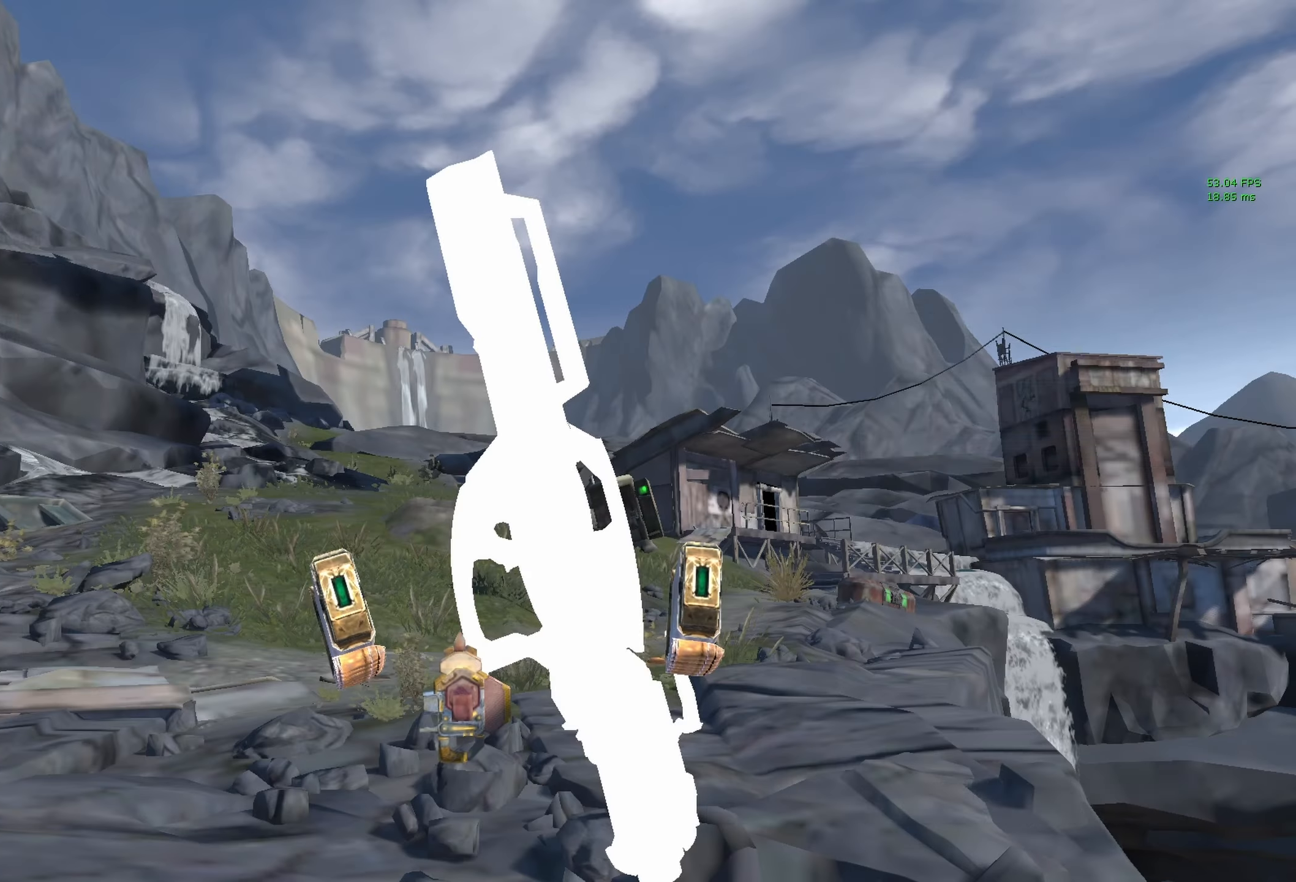
{"keys": [], "mouse": [], "events": [[33, "space", "up"], [117, "space", "down"], [167, "space", "up"]]}
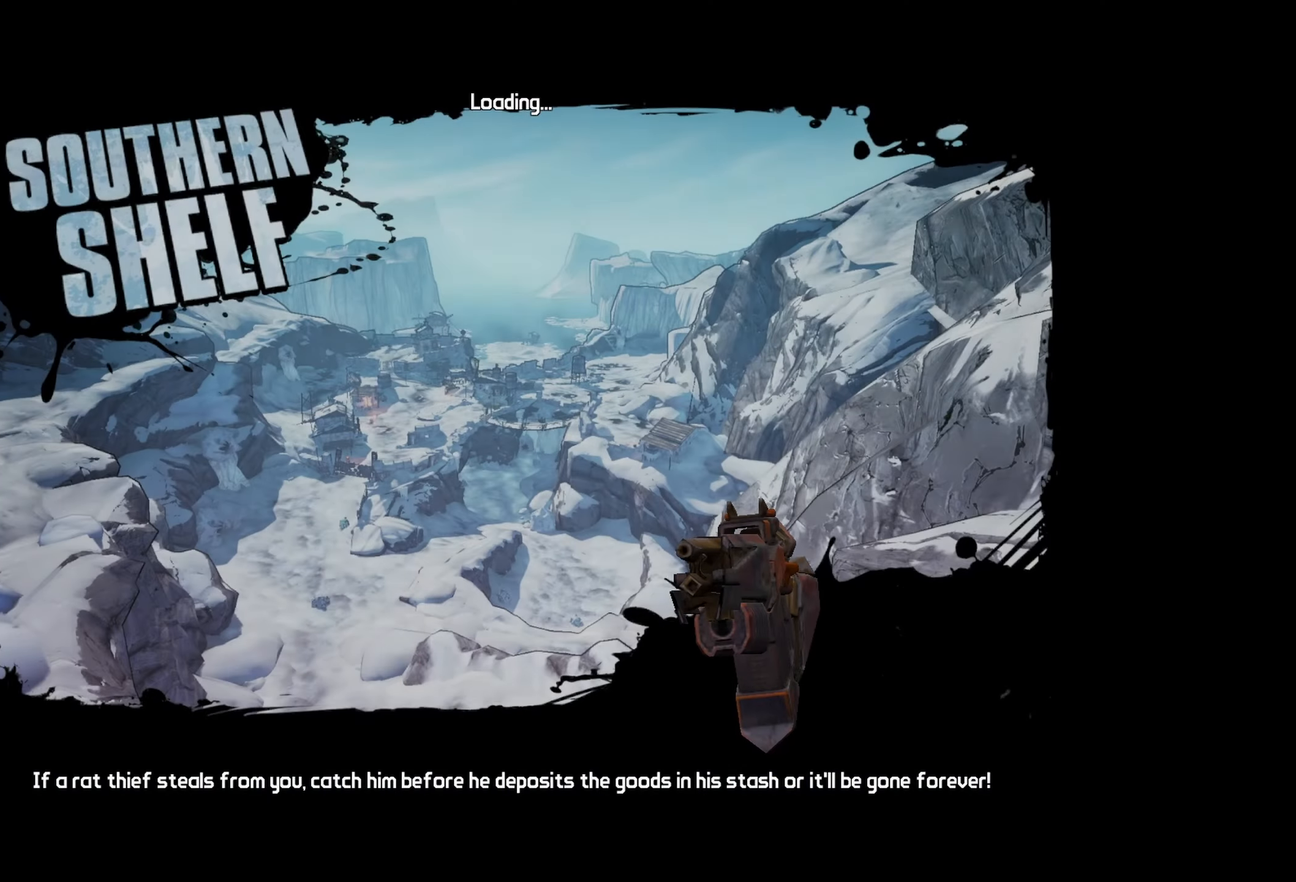
{"keys": [], "mouse": [], "events": []}
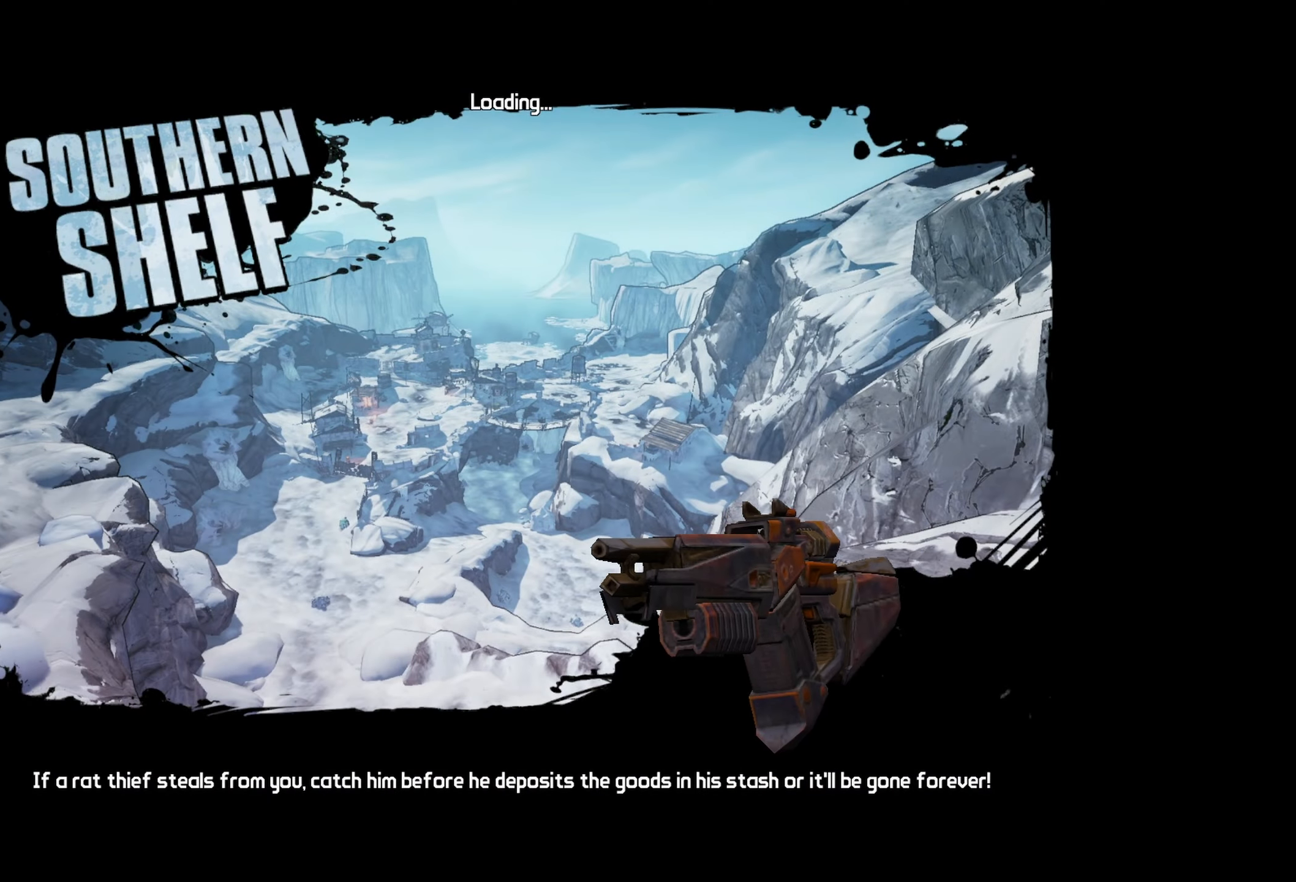
{"keys": [], "mouse": [], "events": []}
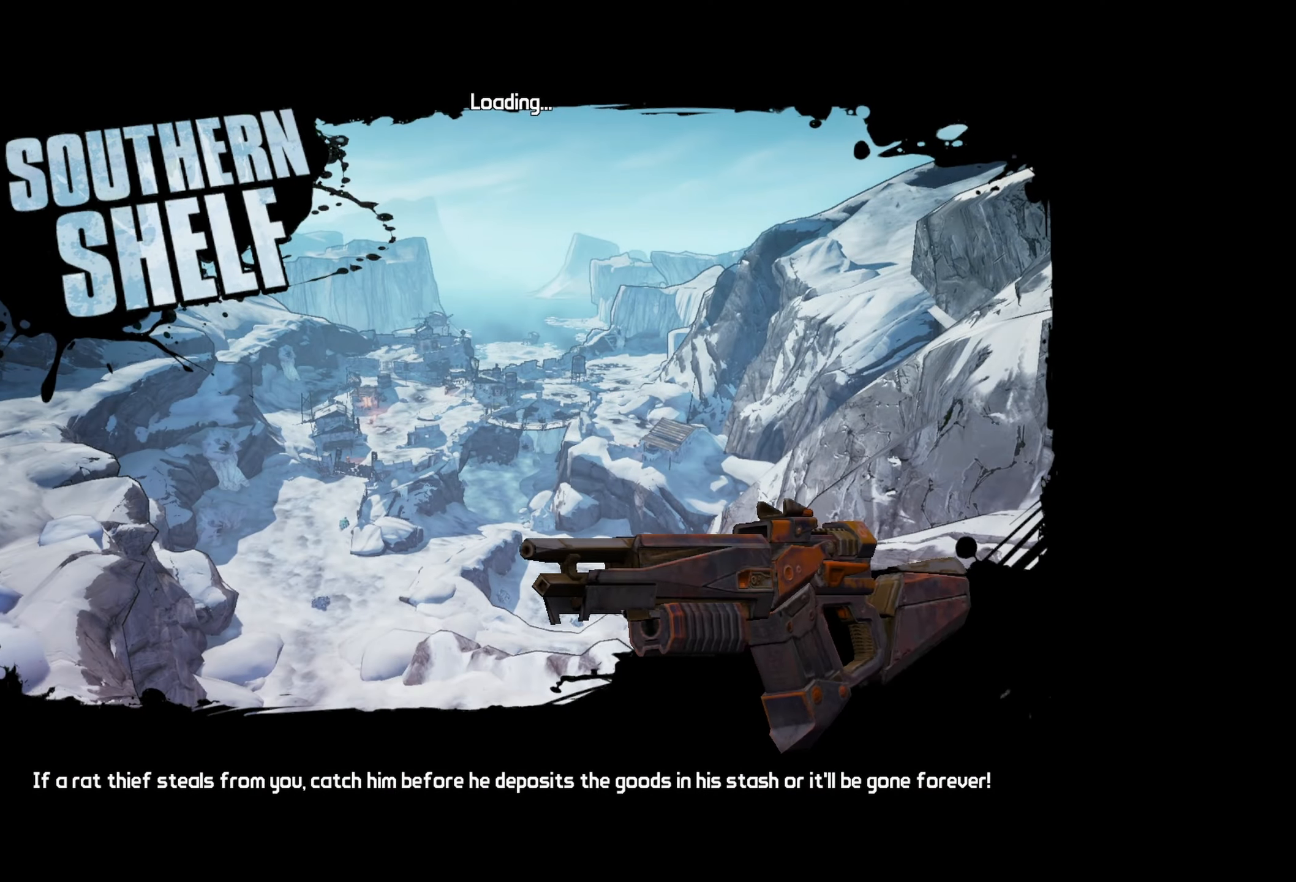
{"keys": ["w"], "mouse": [], "events": [[167, "w", "down"], [217, "f", "down"], [250, "f", "up"], [250, "shift", "down"], [450, "shift", "up"]]}
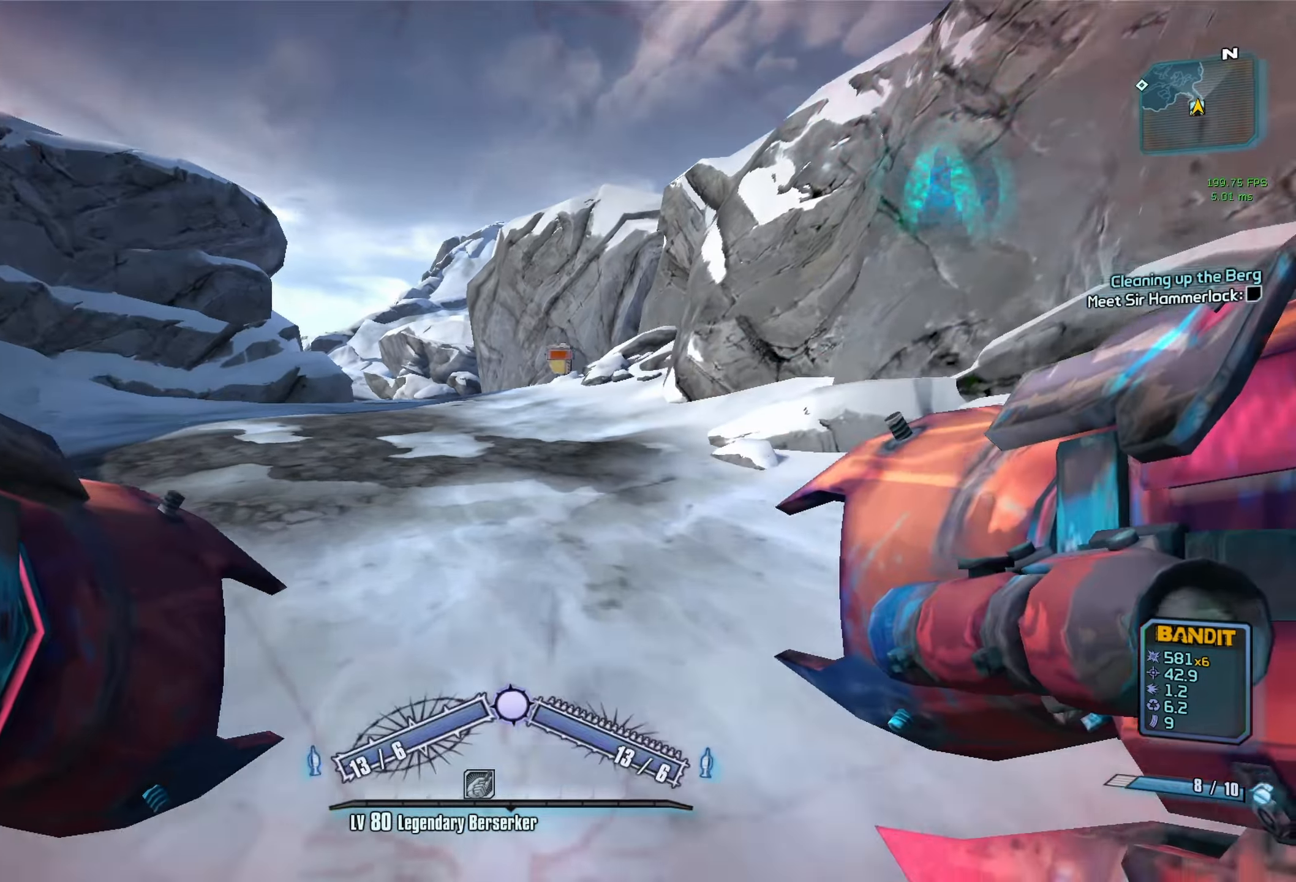
{"keys": ["a"], "mouse": [], "events": [[83, "a", "down"], [267, "mouse_left", "down"], [267, "mouse_right", "down"], [317, "r", "down"], [317, "v", "down"], [500, "mouse_left", "up"], [500, "mouse_right", "up"], [500, "r", "up"], [500, "v", "up"], [500, "w", "up"]]}
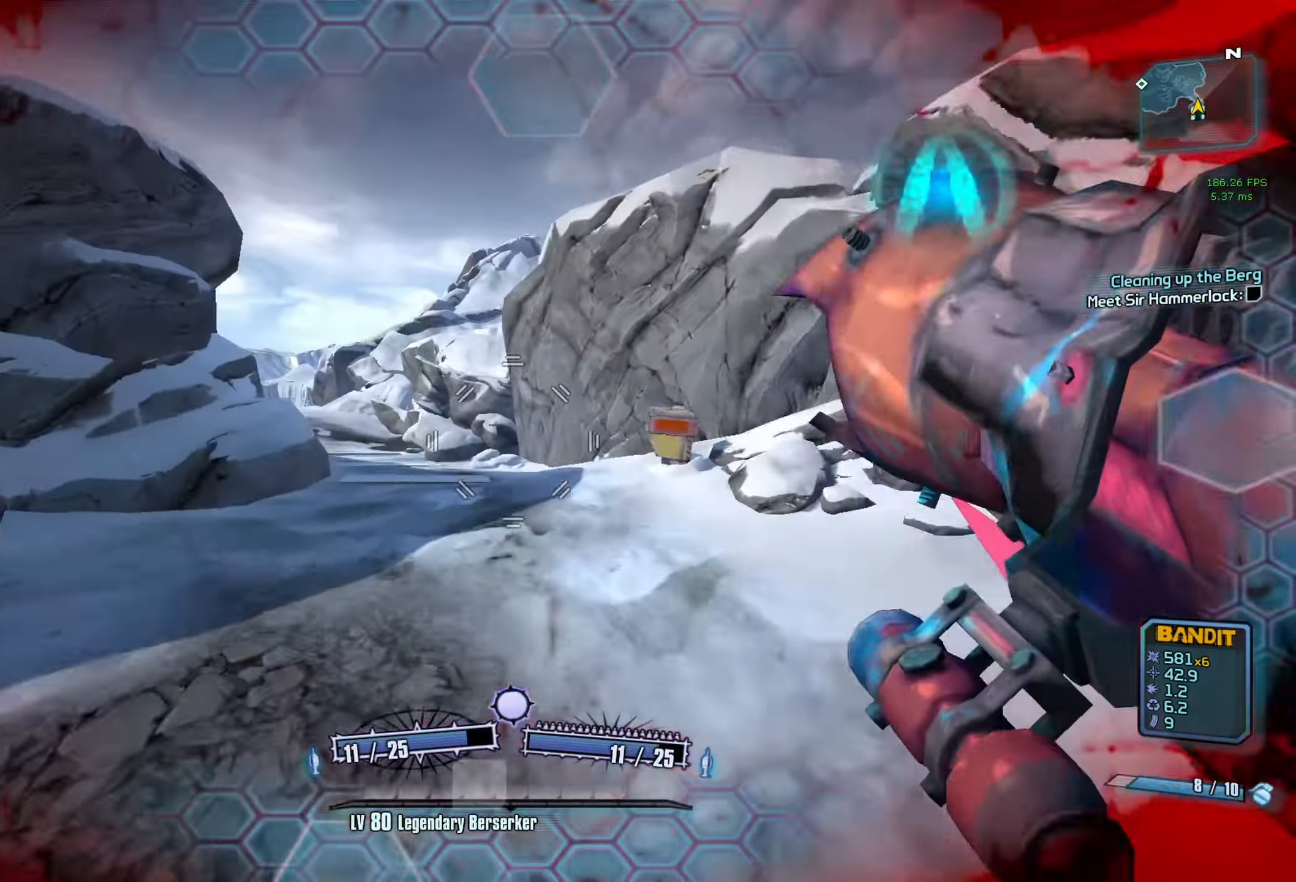
{"keys": ["a", "s"], "mouse": [], "events": [[433, "s", "down"]]}